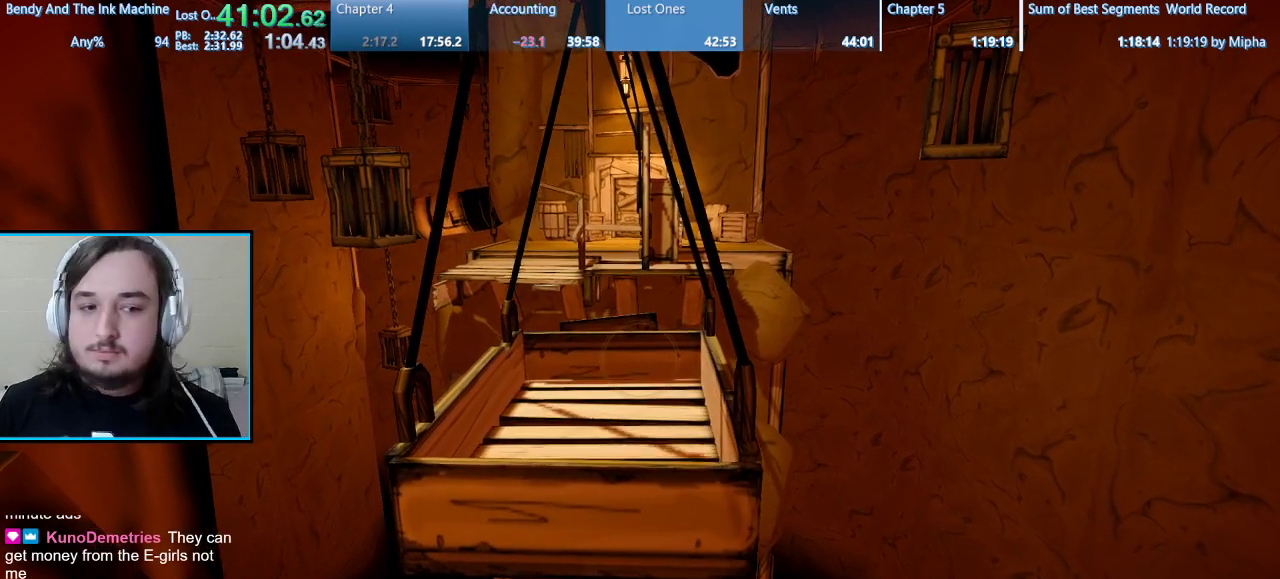
Gameplay with keyboard and mouse; each line is a JSON object with the keys and mouse buttons held at the frame after it. "events" lists presses ("down") and releases ("up") of "1", "2", "3", "4", "5", "a", "alt", "b", "c", "ctrl", "d", "e", "f", "g", "q", "r", "s", "shift", "space", "t", "tab", "tilde", "v", "w", "x", "z", "mouse_left", "mouse_wheel", "mouse_right", "mouse_mb4" and "mouse_mb5" between this image and that frame as [ms after this image, input, new state], when the widget could be followed in between. "mouse_left", "mouse_wheel", "mouse_right", "mouse_mb4", "mouse_mb5" = the "left", "wheel", "right", "mb4", "mb5" buttons of the "mouse" list. No other keys are recorded. "wheel" means that the mouse wheel is clicked or scrolled. Mouse movement is not recorded.
{"keys": ["w"], "mouse": [], "events": [[267, "a", "down"], [367, "w", "down"], [500, "a", "up"]]}
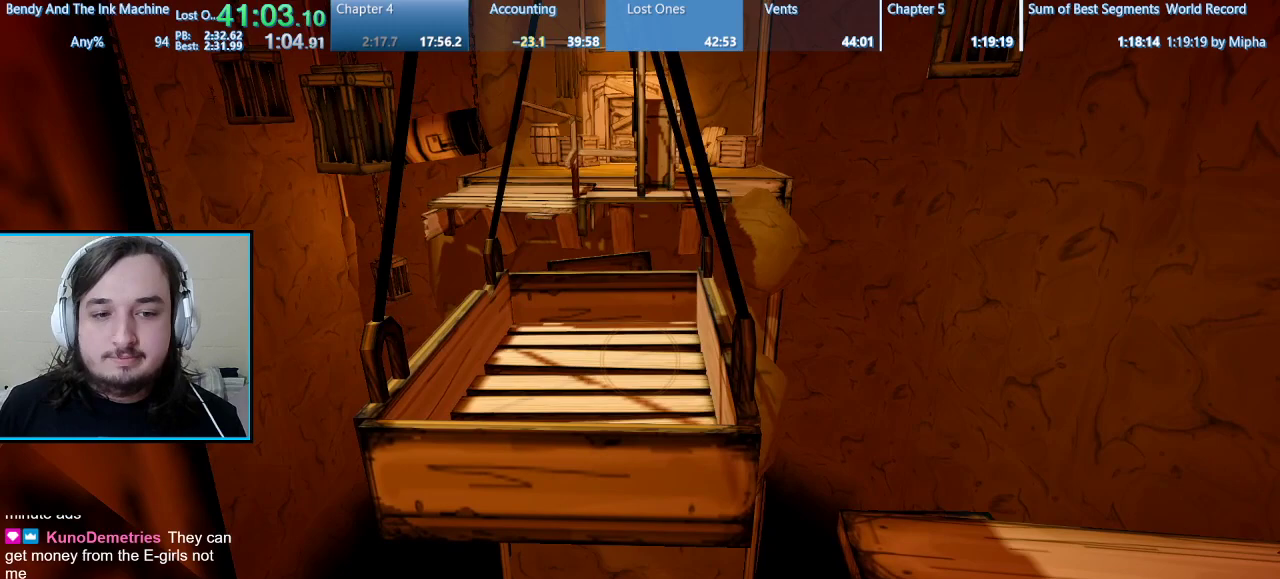
{"keys": [], "mouse": [], "events": [[267, "w", "up"]]}
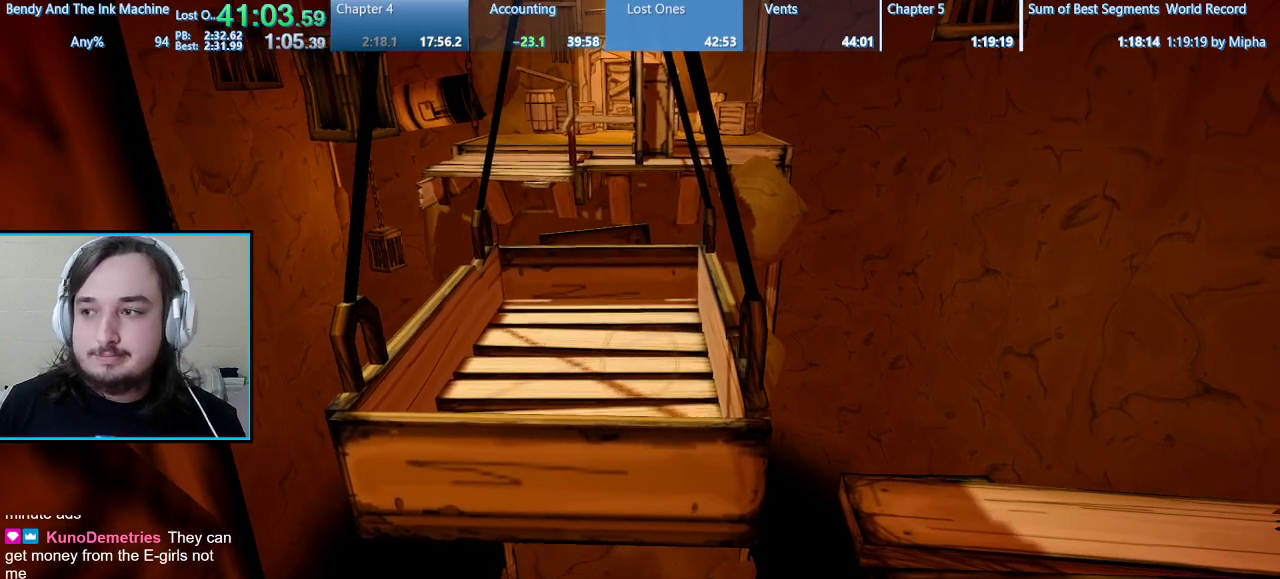
{"keys": [], "mouse": [], "events": [[67, "e", "down"], [133, "e", "up"], [200, "e", "down"], [333, "e", "up"], [367, "e", "down"], [467, "e", "up"]]}
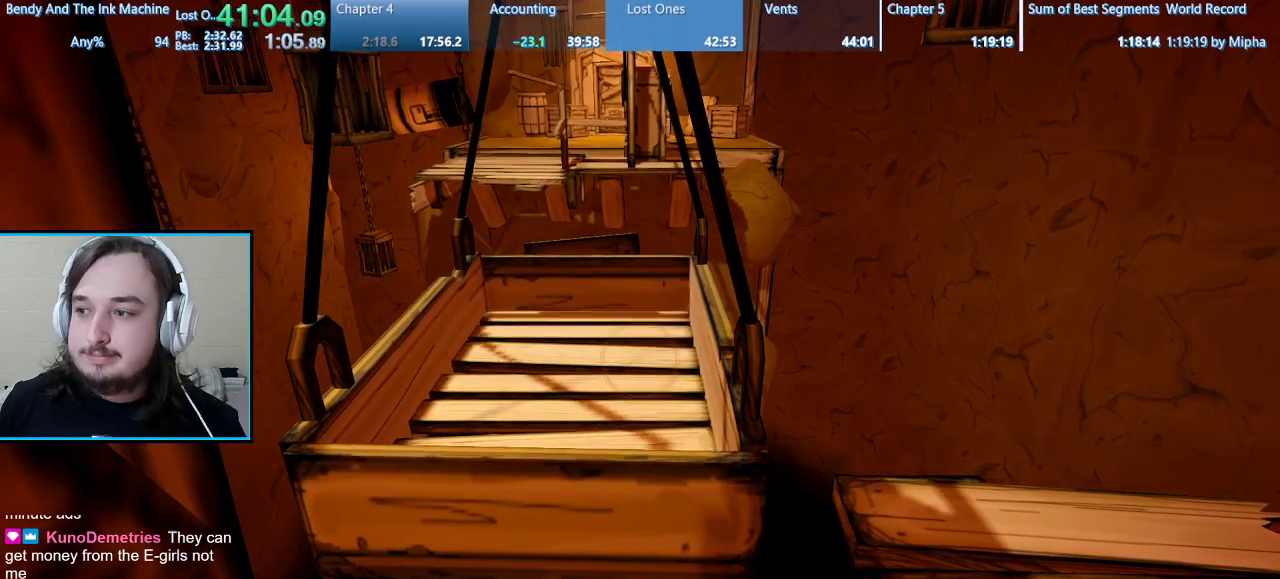
{"keys": ["e"], "mouse": [], "events": [[33, "e", "down"], [300, "e", "up"], [333, "e", "down"], [433, "e", "up"], [500, "e", "down"]]}
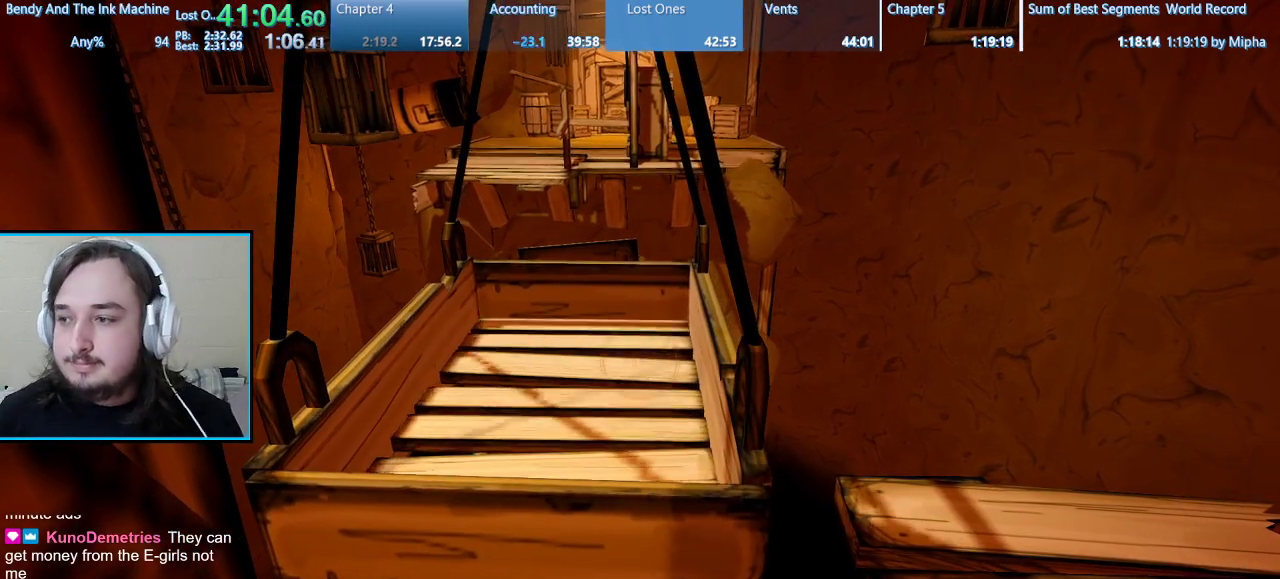
{"keys": ["e"], "mouse": [], "events": [[267, "e", "up"], [333, "e", "down"], [400, "e", "up"], [467, "e", "down"]]}
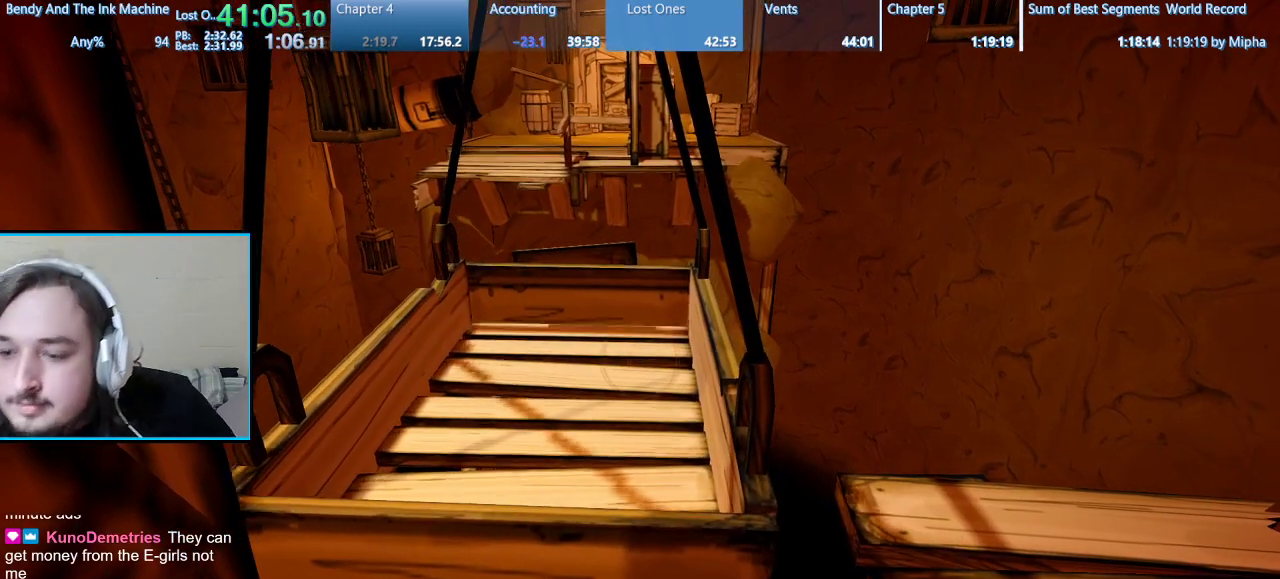
{"keys": [], "mouse": [], "events": [[100, "e", "up"], [133, "e", "down"], [300, "e", "up"], [367, "e", "down"], [467, "e", "up"]]}
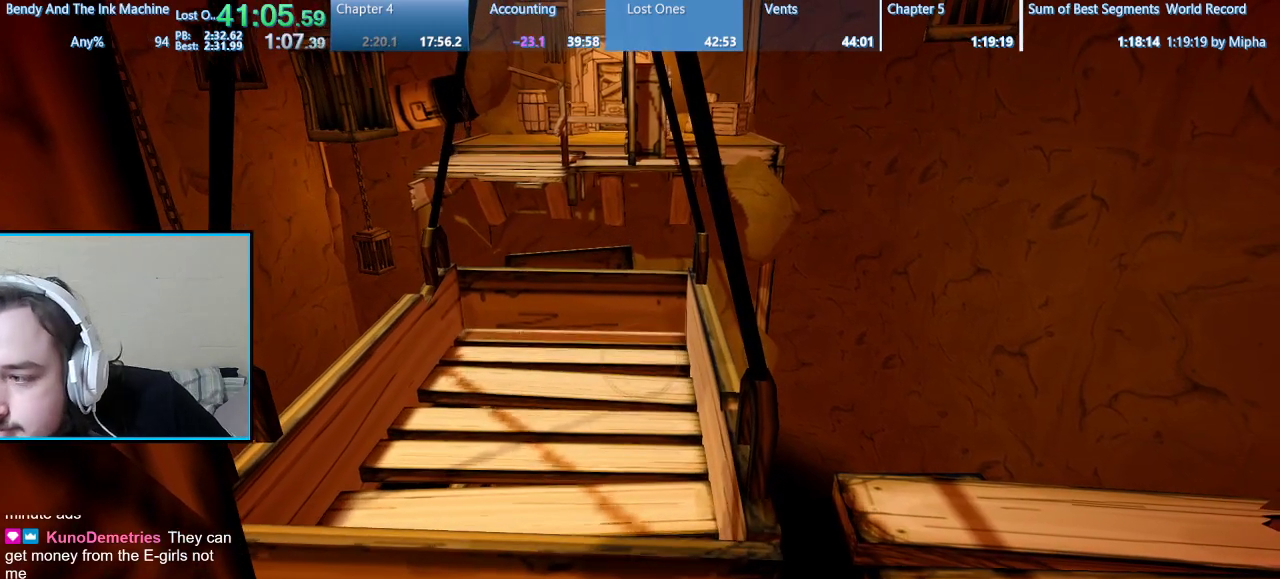
{"keys": ["e"], "mouse": [], "events": [[67, "e", "down"], [167, "e", "up"], [200, "e", "down"], [333, "e", "up"], [400, "e", "down"]]}
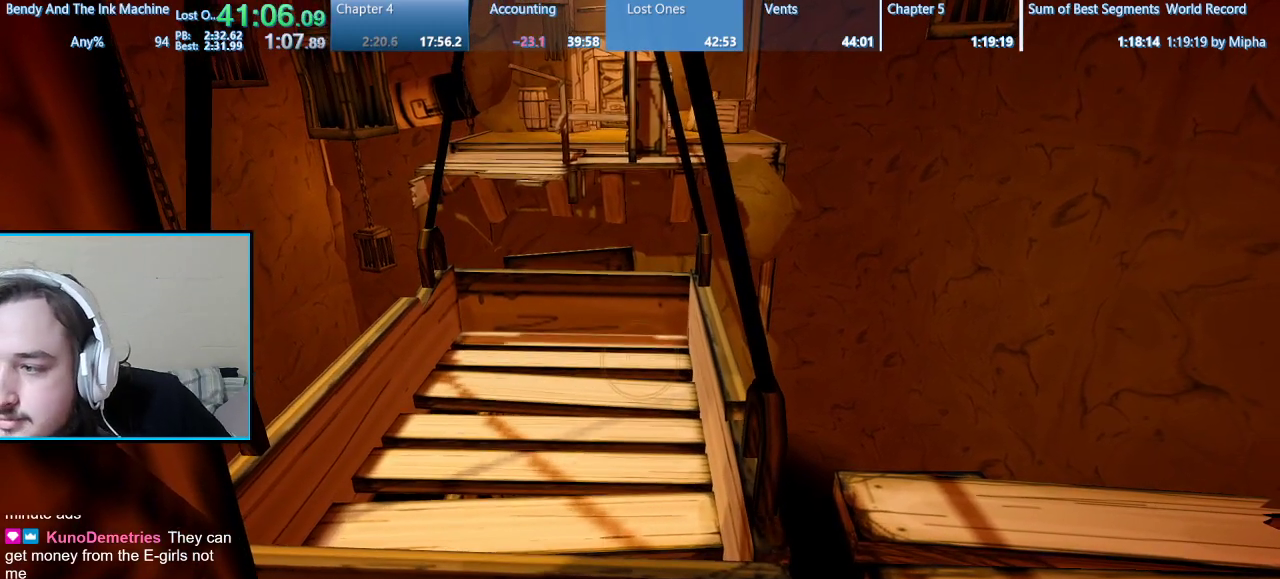
{"keys": ["e"], "mouse": [], "events": [[33, "e", "up"], [100, "e", "down"], [167, "e", "up"], [267, "e", "down"], [367, "e", "up"], [467, "e", "down"]]}
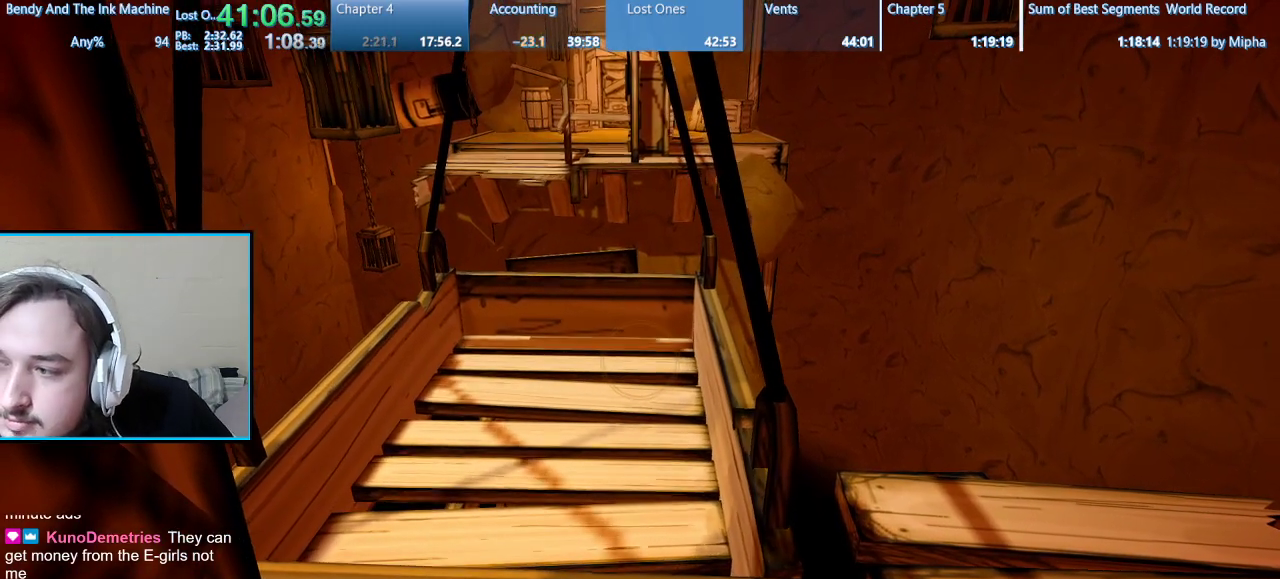
{"keys": ["e"], "mouse": [], "events": [[67, "e", "up"], [133, "e", "down"], [233, "e", "up"], [300, "e", "down"], [433, "e", "up"], [467, "e", "down"]]}
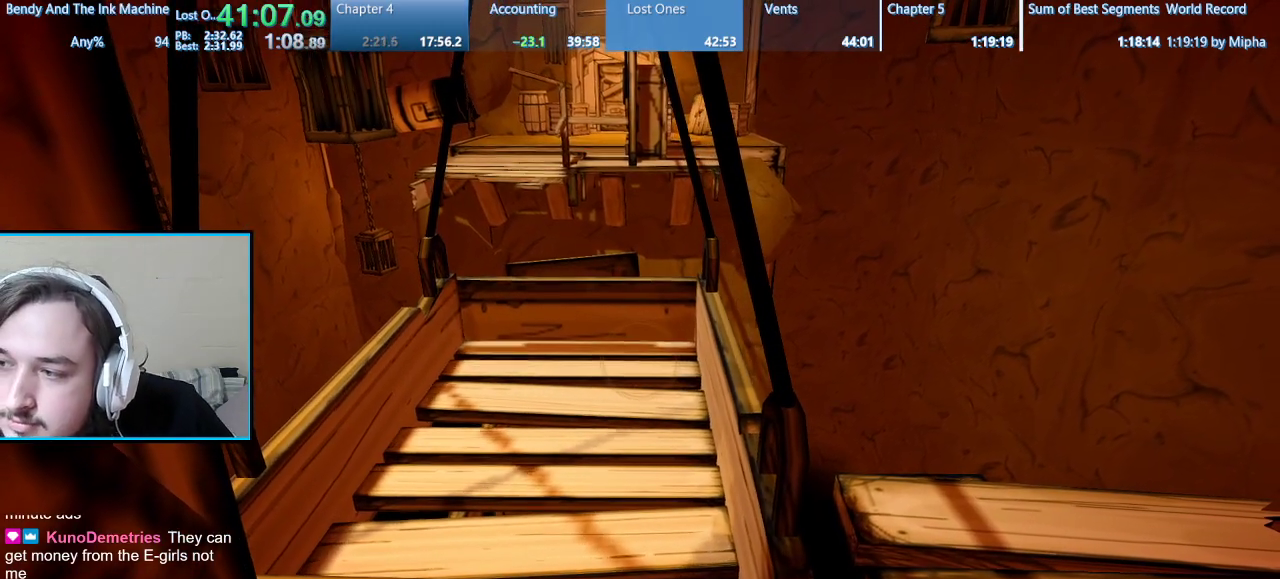
{"keys": ["e"], "mouse": [], "events": [[67, "e", "up"], [167, "e", "down"], [267, "e", "up"], [300, "e", "down"], [433, "e", "up"], [467, "e", "down"]]}
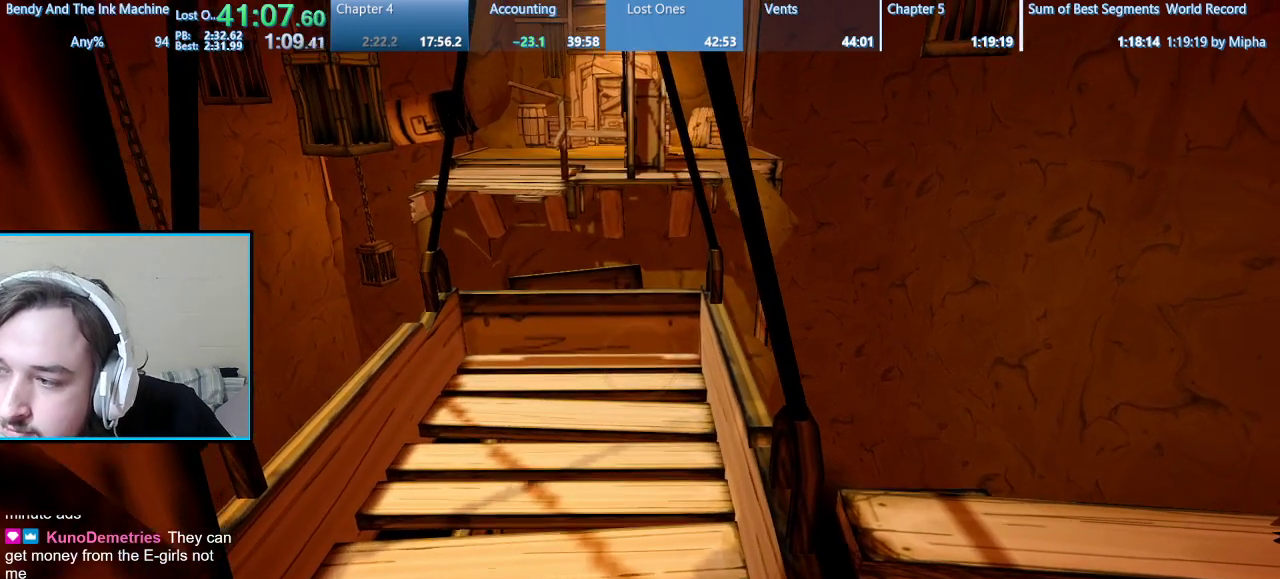
{"keys": [], "mouse": [], "events": [[133, "e", "up"], [167, "e", "down"], [300, "e", "up"]]}